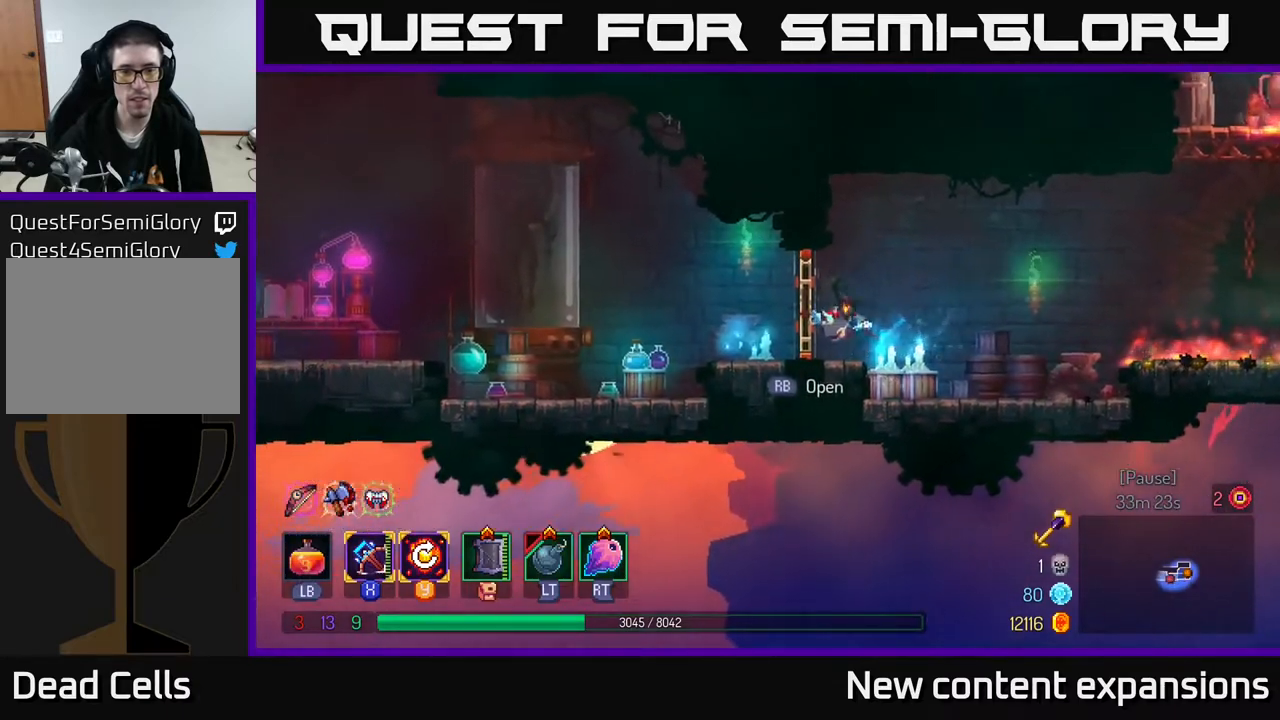
Gameplay with a controller (Xbox layout); each line is a JSON object with the inputs held at the frame after it. "events" lists button and stick changes between this image and that frame as [ms after this image, input, new state], when the widget could be followed in between.
{"buttons": ["DPAD_LEFT"], "left_stick": "center", "right_stick": "center", "events": [[133, "A", "down"], [200, "A", "up"], [333, "B", "down"], [433, "B", "up"]]}
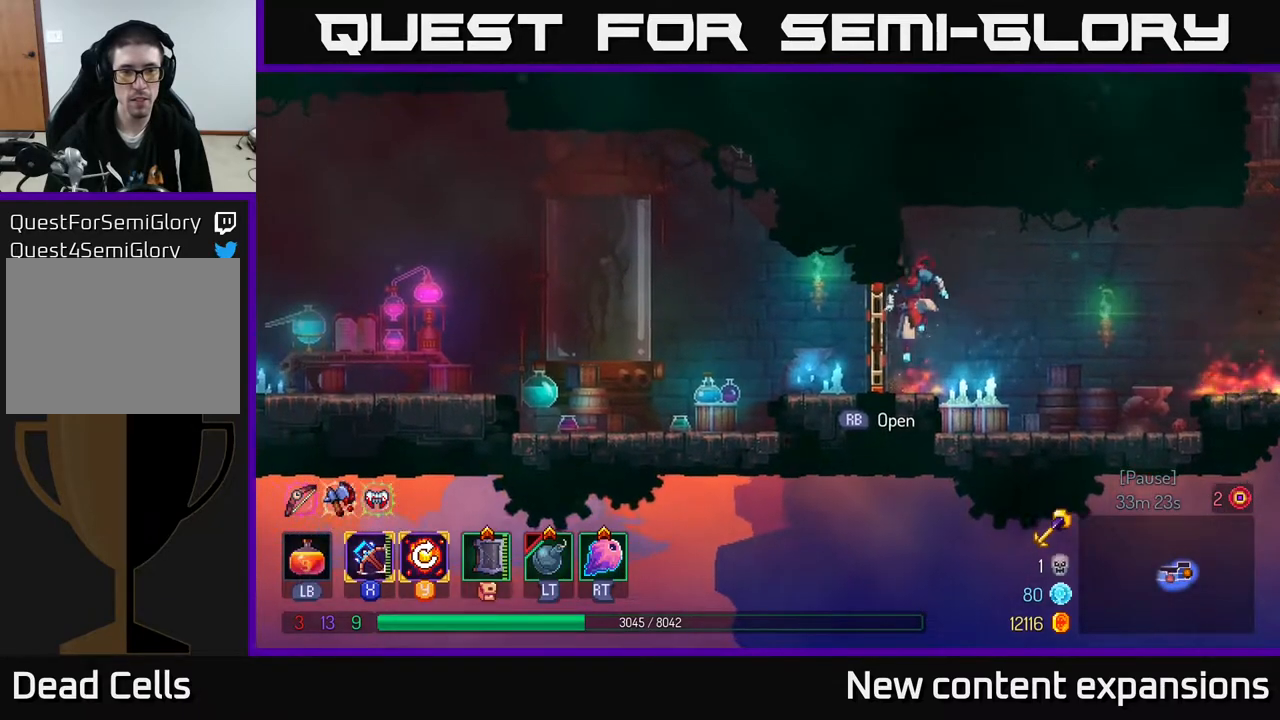
{"buttons": ["DPAD_LEFT"], "left_stick": "center", "right_stick": "center", "events": [[50, "B", "down"], [167, "B", "up"], [250, "B", "down"], [317, "B", "up"]]}
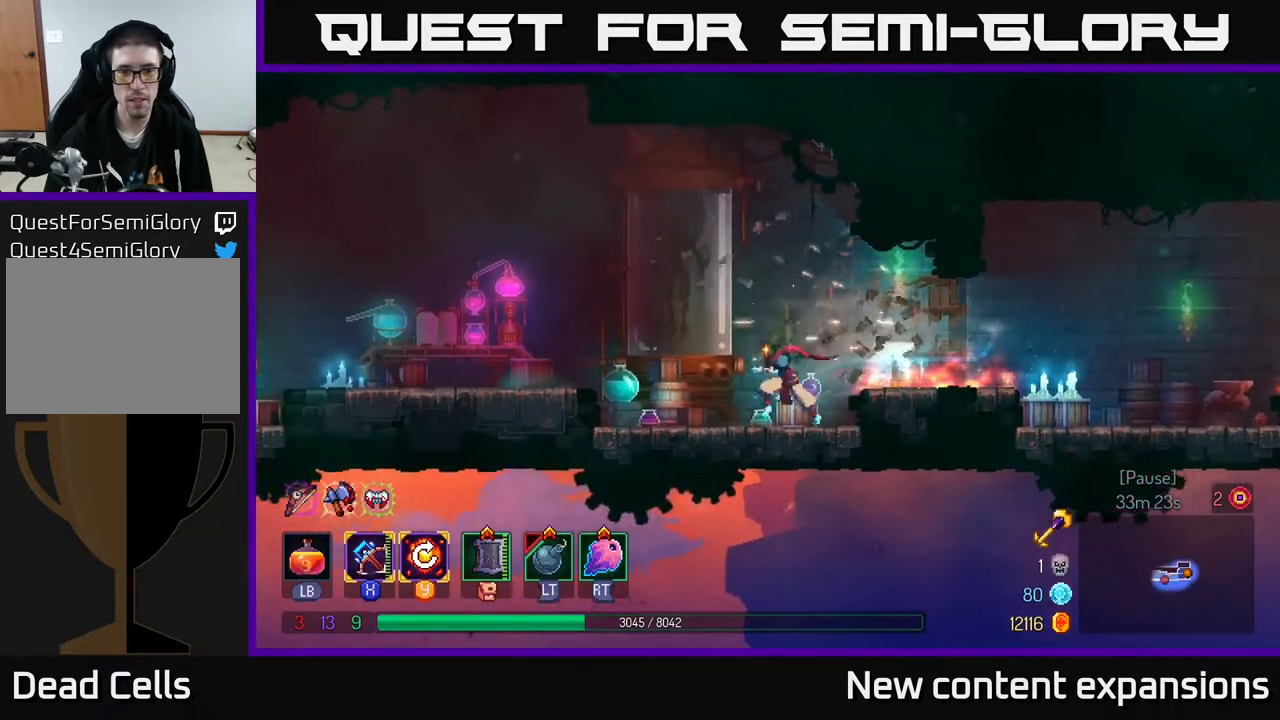
{"buttons": ["A", "DPAD_LEFT"], "left_stick": "center", "right_stick": "center", "events": [[267, "R1", "down"], [367, "R1", "up"], [433, "A", "down"]]}
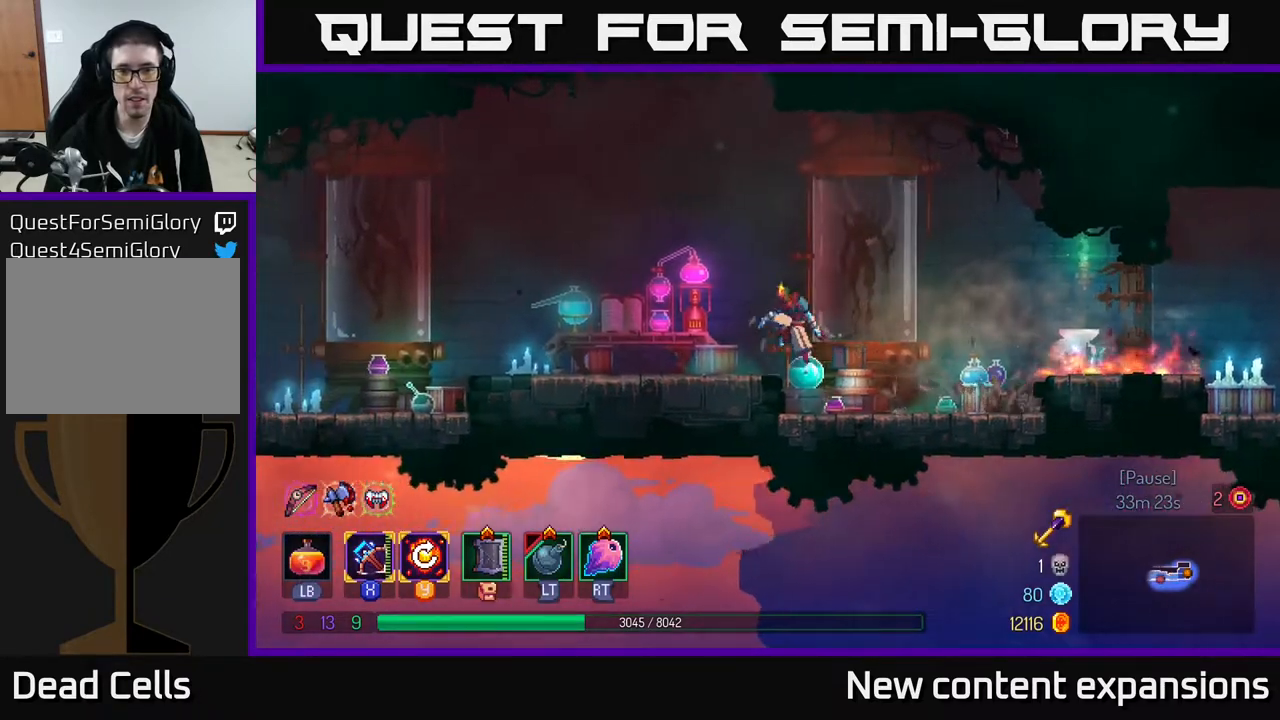
{"buttons": ["DPAD_LEFT"], "left_stick": "center", "right_stick": "center", "events": [[33, "A", "up"]]}
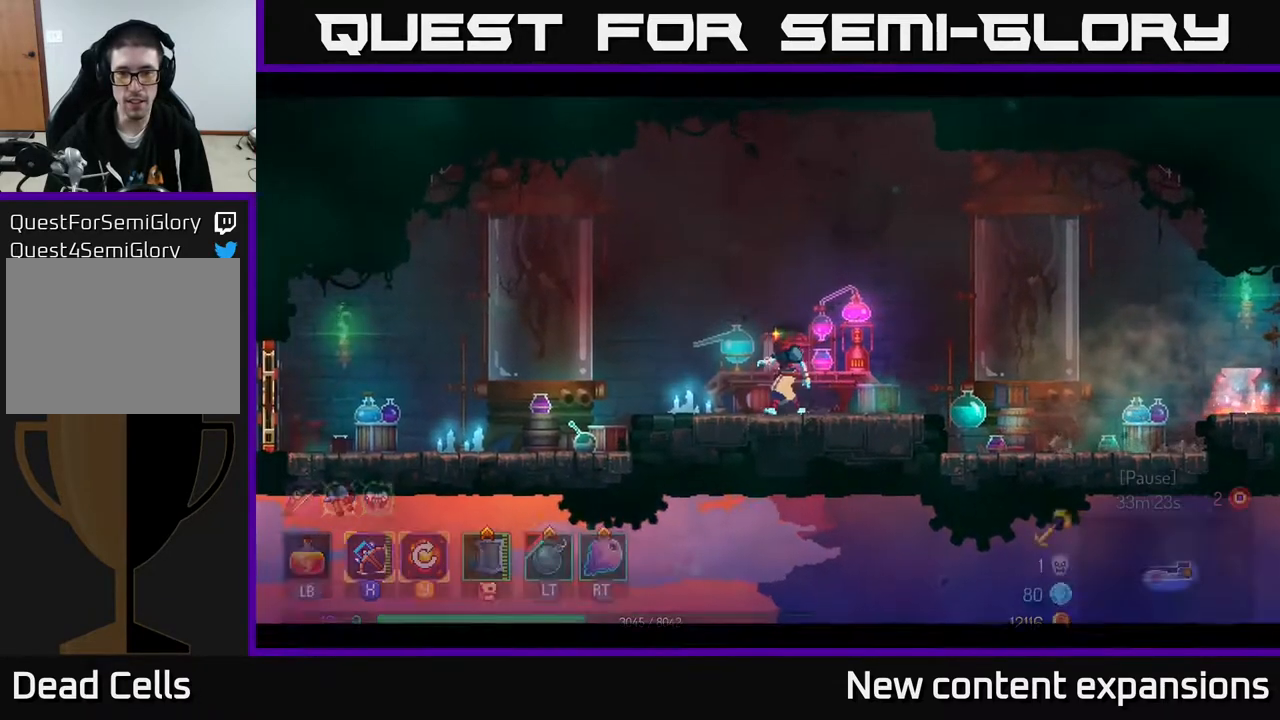
{"buttons": [], "left_stick": "center", "right_stick": "center", "events": [[50, "R1", "down"], [100, "R1", "up"], [117, "DPAD_LEFT", "up"]]}
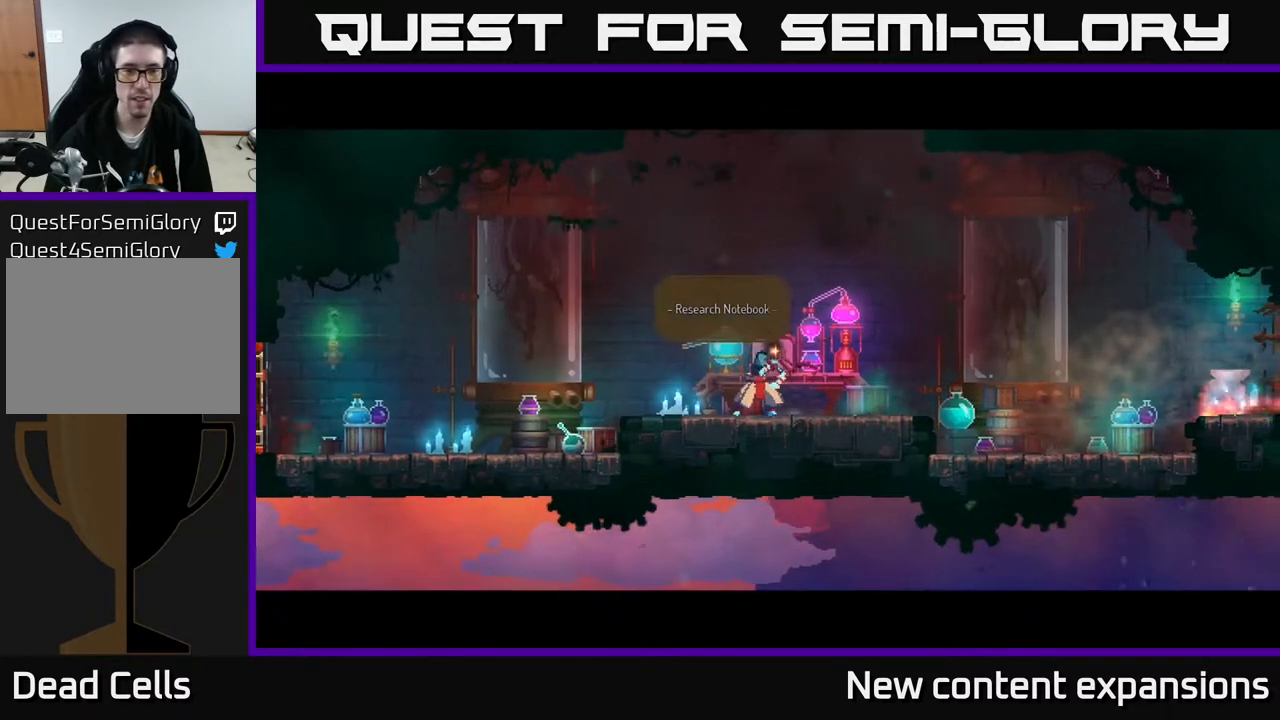
{"buttons": [], "left_stick": "center", "right_stick": "center", "events": [[333, "A", "down"], [500, "A", "up"]]}
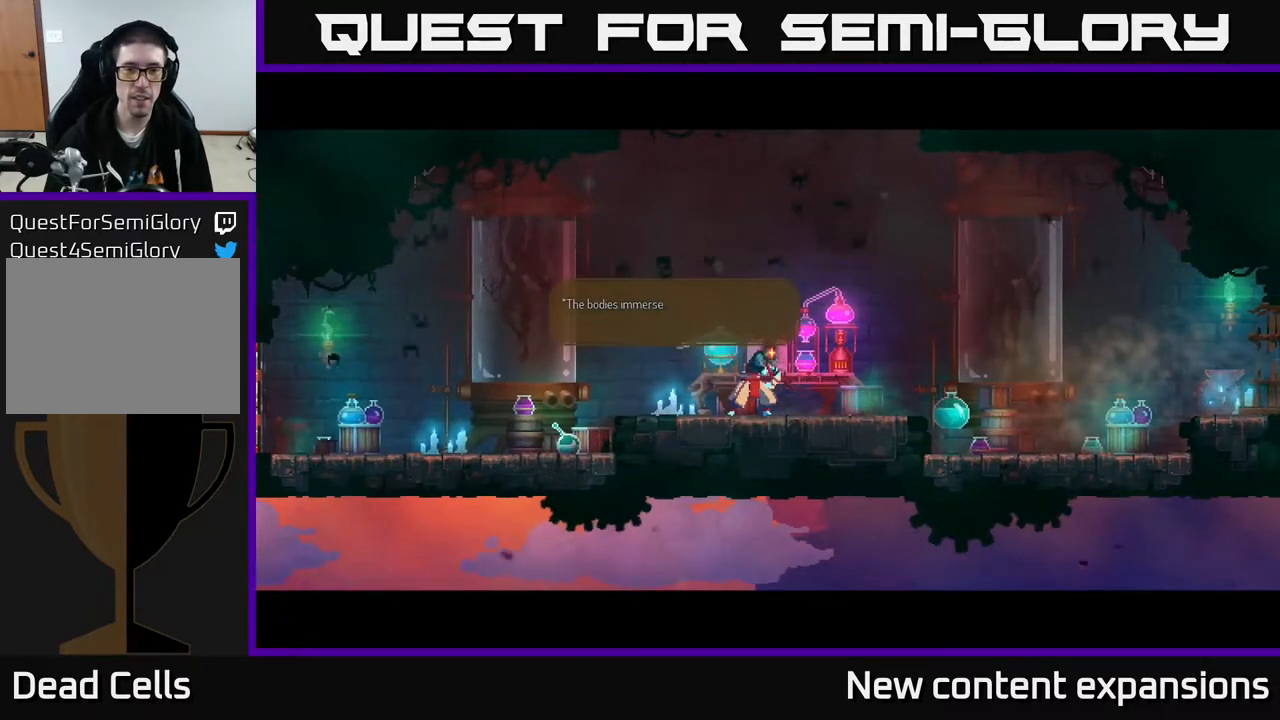
{"buttons": [], "left_stick": "center", "right_stick": "center", "events": []}
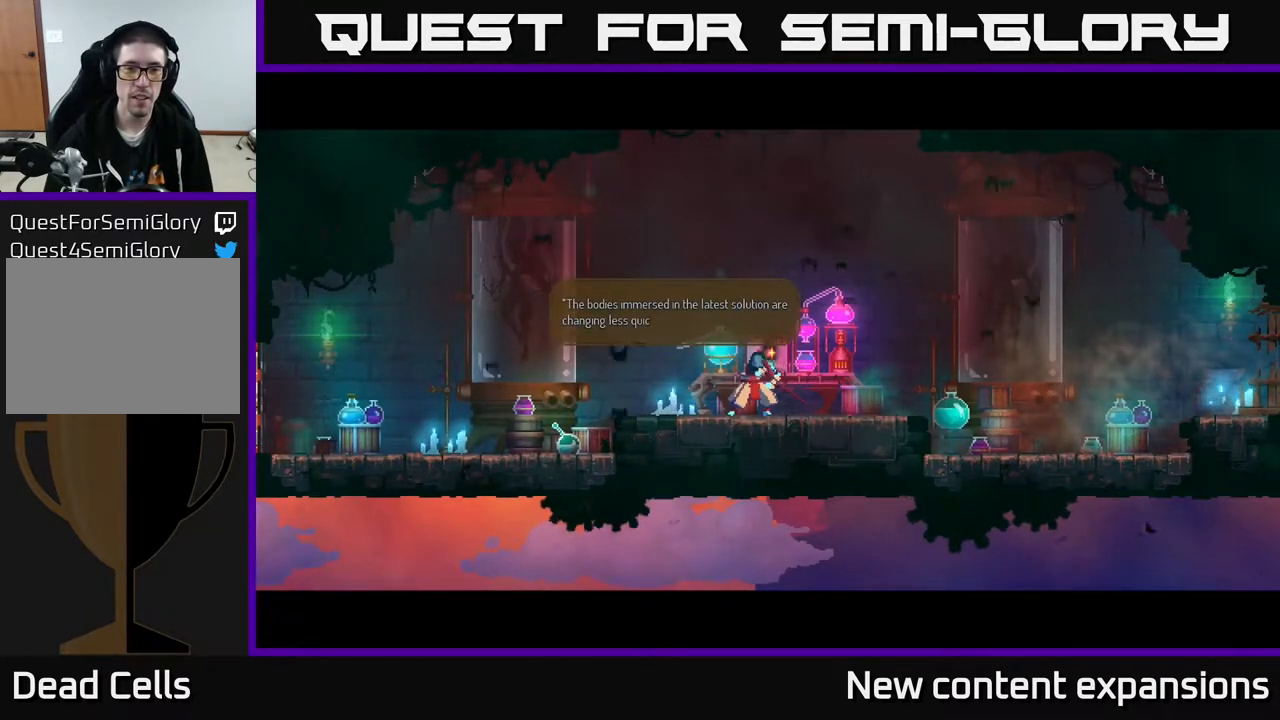
{"buttons": [], "left_stick": "center", "right_stick": "center", "events": []}
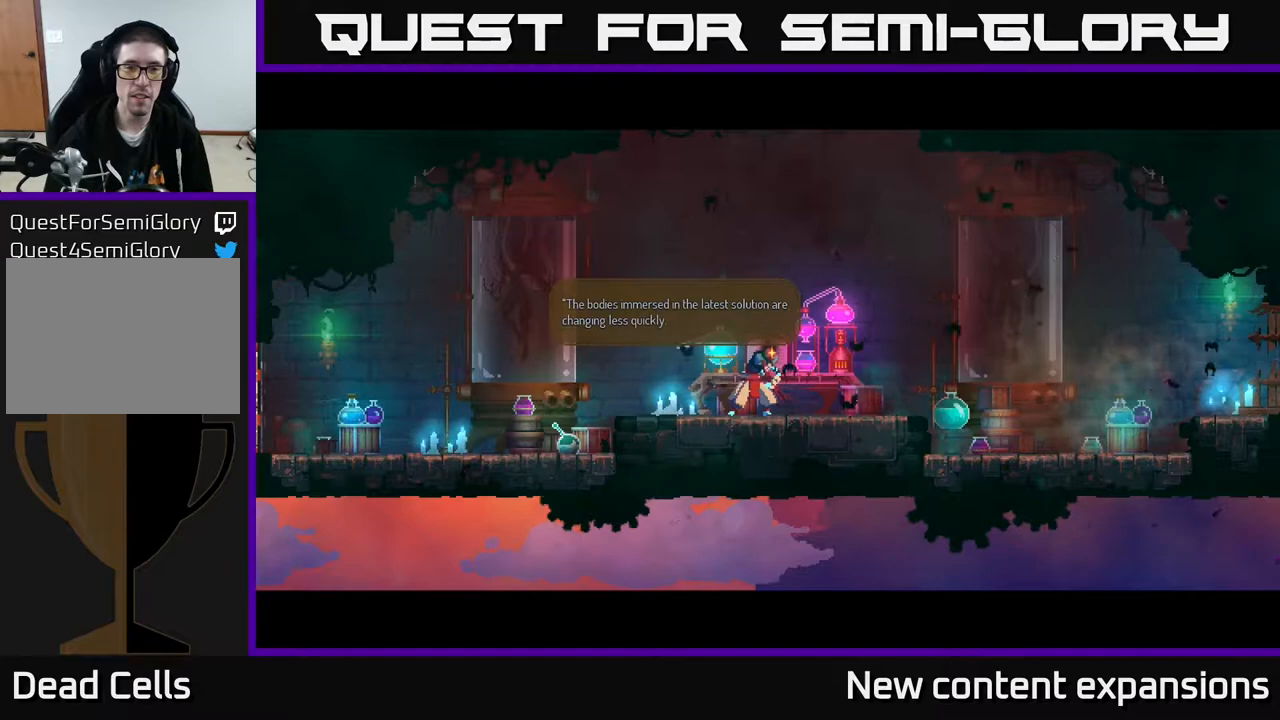
{"buttons": [], "left_stick": "center", "right_stick": "center", "events": [[300, "A", "down"], [450, "A", "up"]]}
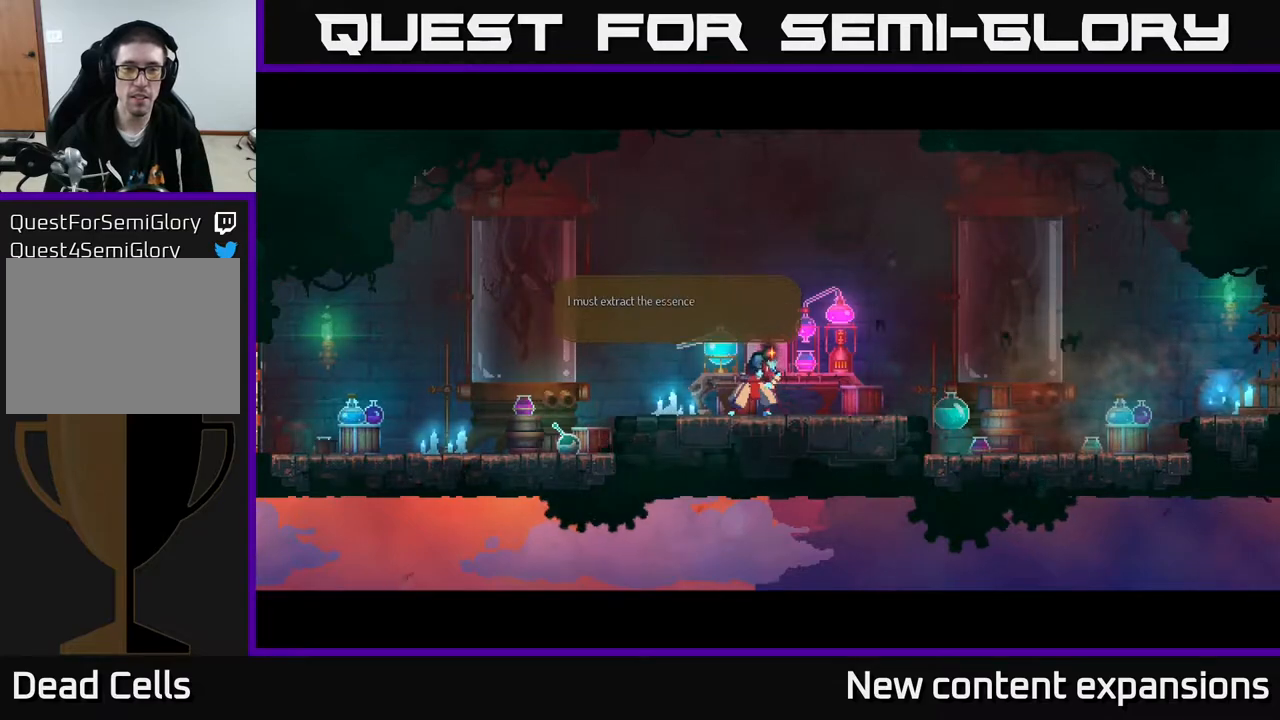
{"buttons": [], "left_stick": "center", "right_stick": "center", "events": []}
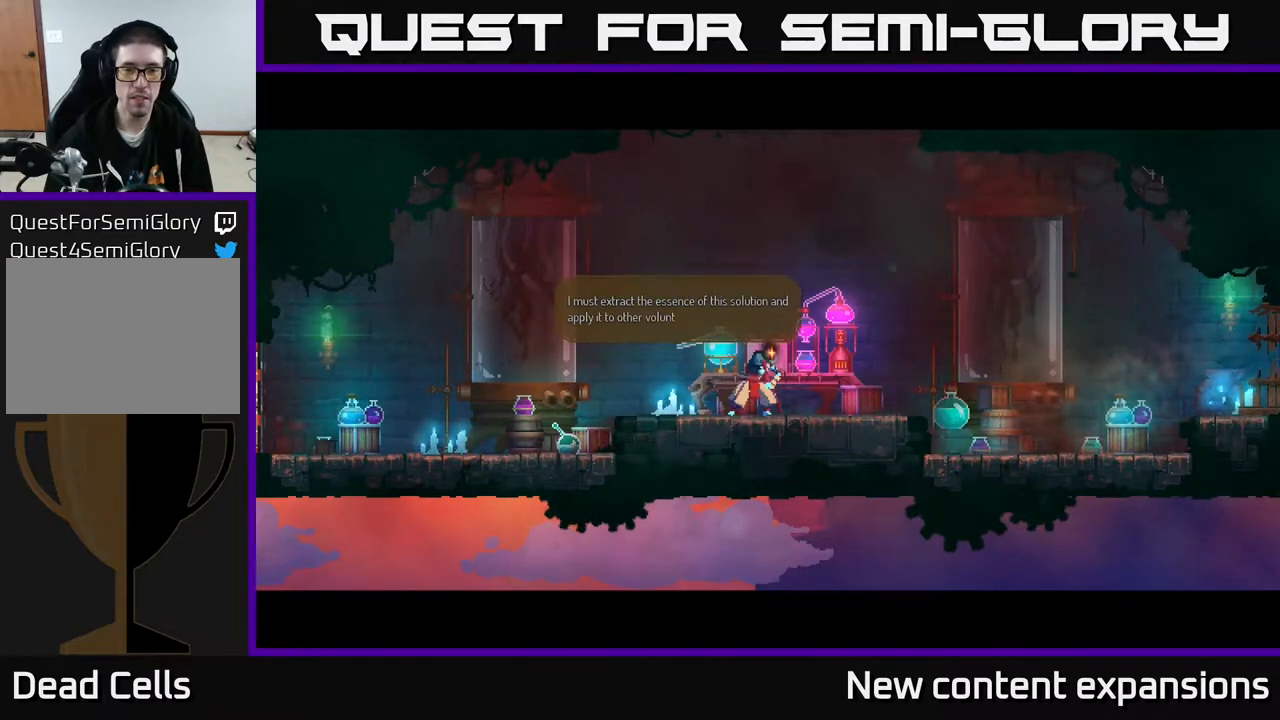
{"buttons": ["A"], "left_stick": "center", "right_stick": "center", "events": [[417, "A", "down"]]}
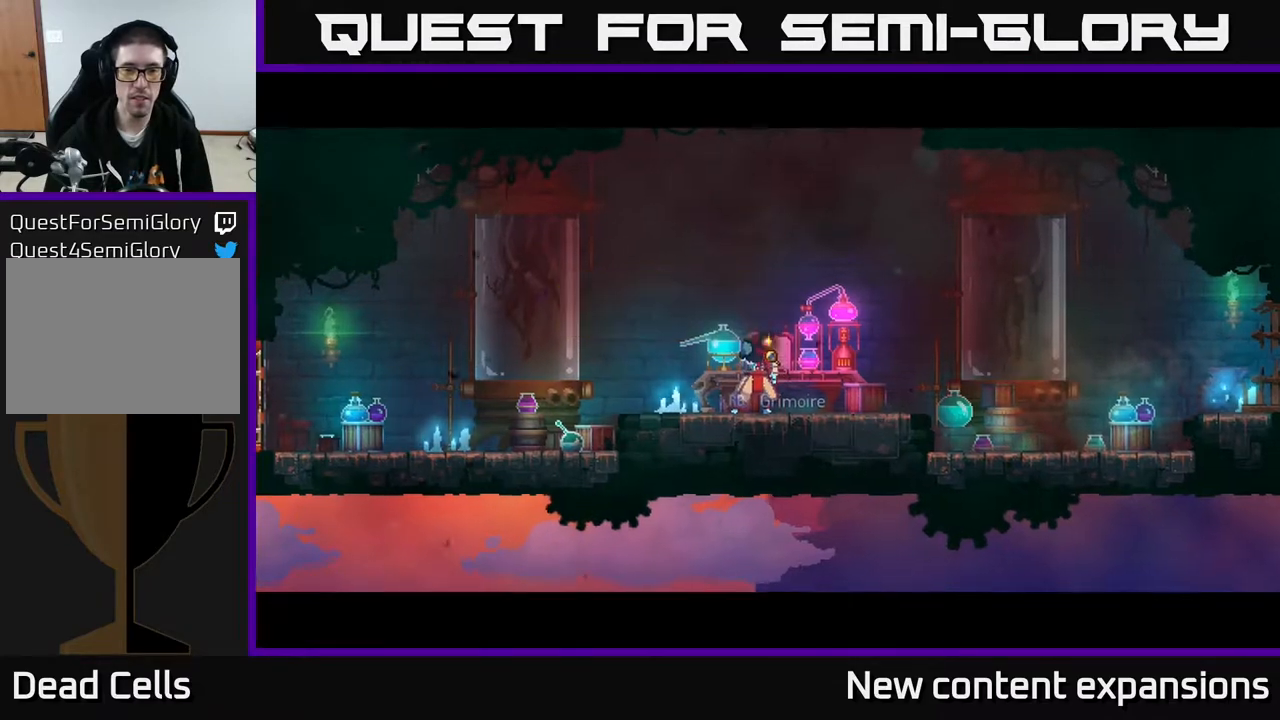
{"buttons": ["DPAD_LEFT"], "left_stick": "center", "right_stick": "center", "events": [[67, "A", "up"], [367, "DPAD_LEFT", "down"]]}
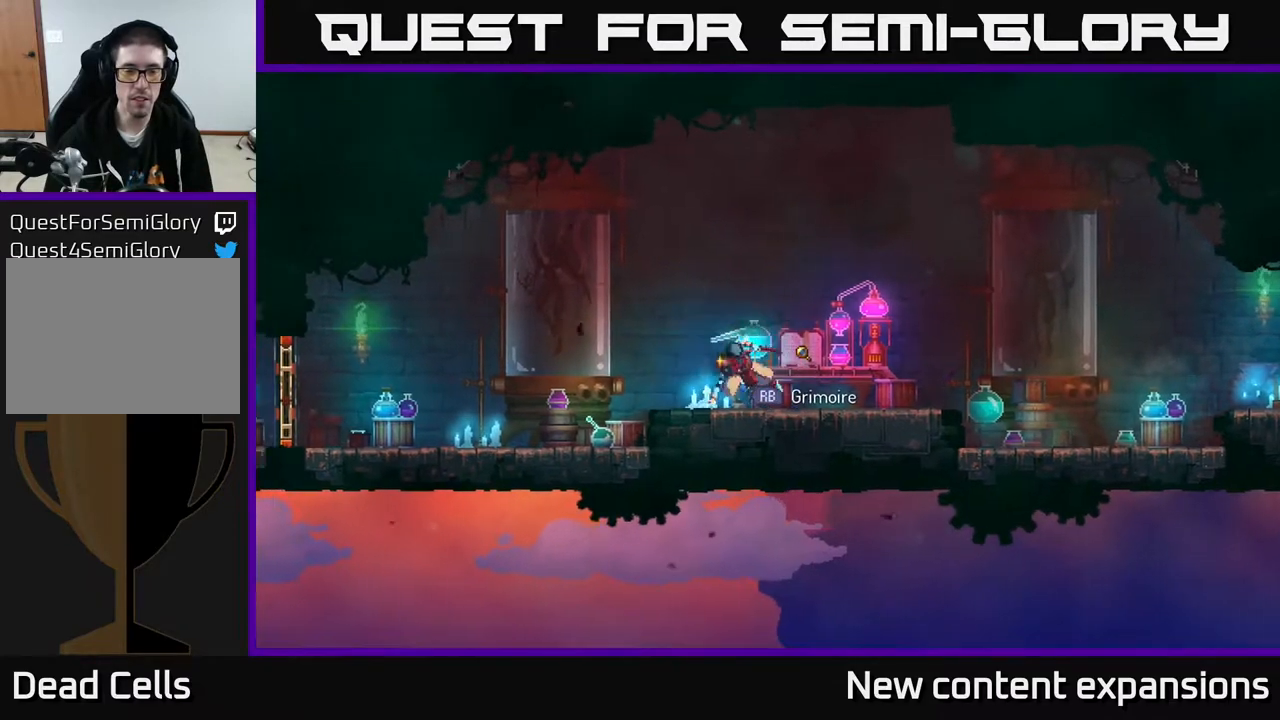
{"buttons": ["R1", "DPAD_LEFT"], "left_stick": "center", "right_stick": "center", "events": [[17, "B", "down"], [167, "B", "up"], [433, "R1", "down"]]}
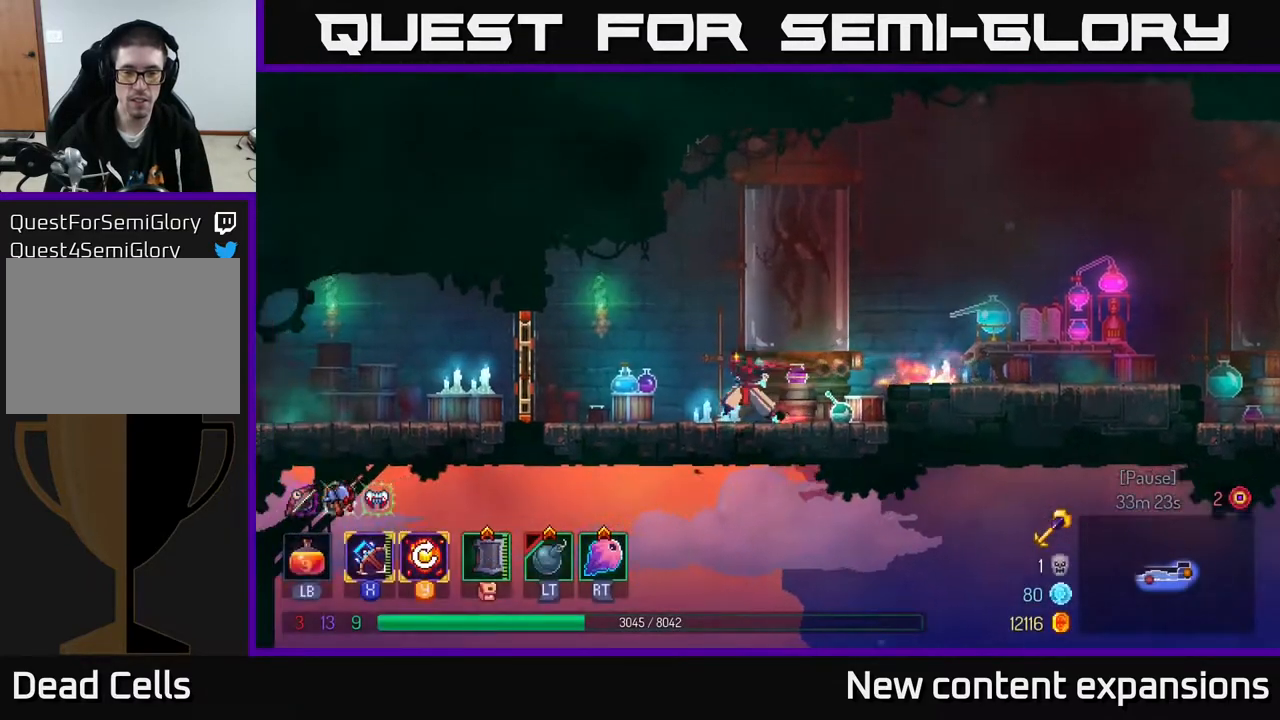
{"buttons": ["R1", "DPAD_LEFT"], "left_stick": "center", "right_stick": "center", "events": [[17, "R1", "up"], [133, "R1", "down"], [217, "R1", "up"], [283, "R1", "down"], [367, "R1", "up"], [450, "R1", "down"]]}
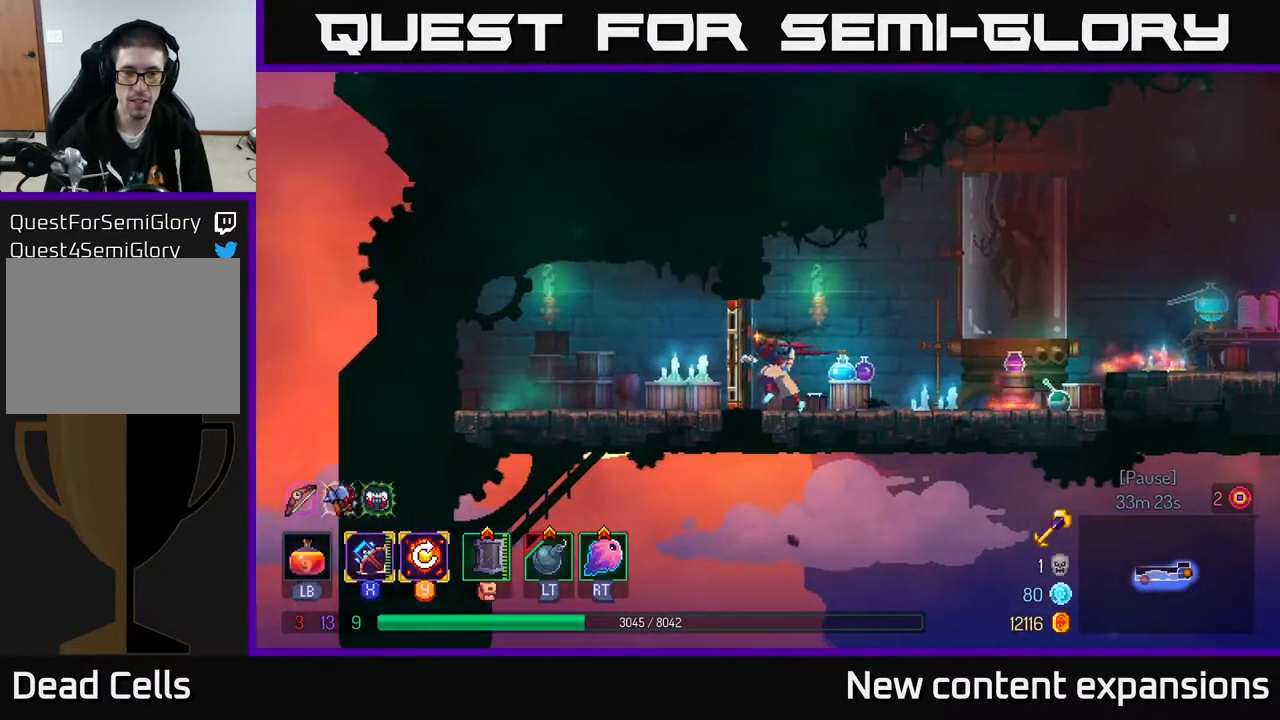
{"buttons": ["R1", "DPAD_LEFT"], "left_stick": "center", "right_stick": "center", "events": [[50, "B", "down"], [117, "R1", "up"], [183, "B", "up"], [483, "R1", "down"]]}
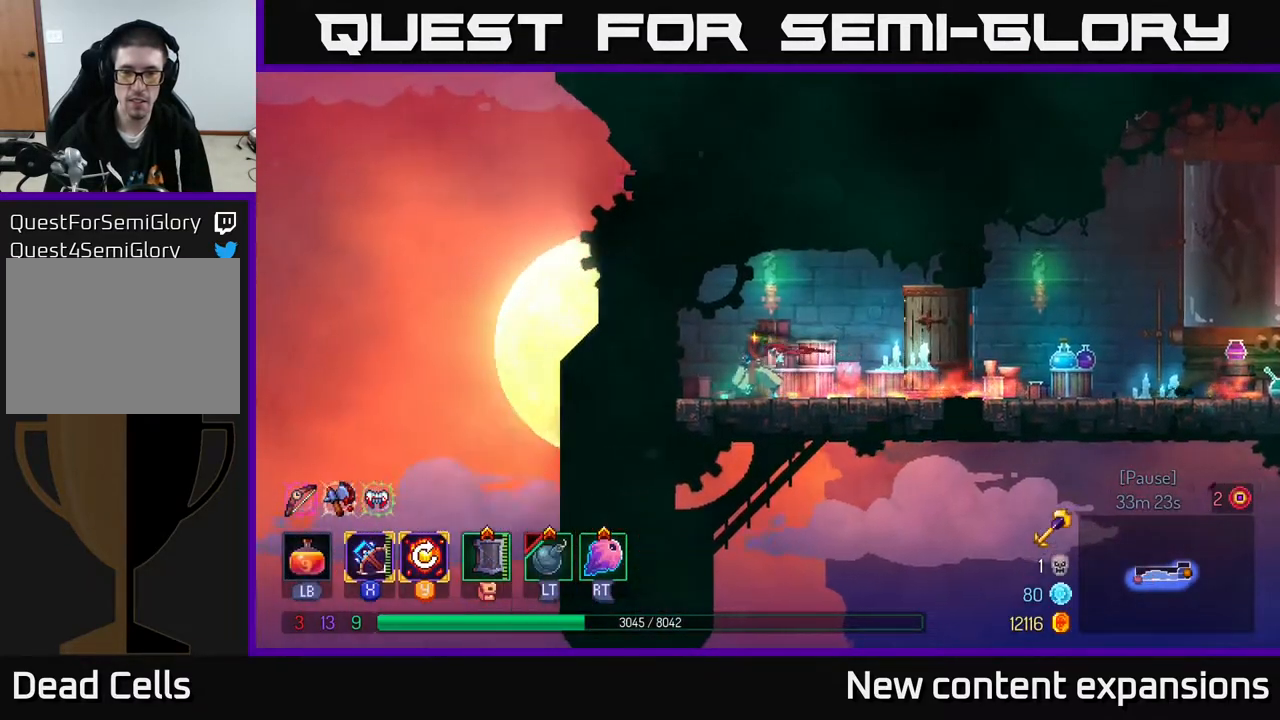
{"buttons": ["R1", "DPAD_RIGHT"], "left_stick": "center", "right_stick": "center", "events": [[50, "R1", "up"], [117, "R1", "down"], [200, "R1", "up"], [267, "R1", "down"], [317, "DPAD_LEFT", "up"], [367, "DPAD_RIGHT", "down"], [367, "R1", "up"], [450, "R1", "down"]]}
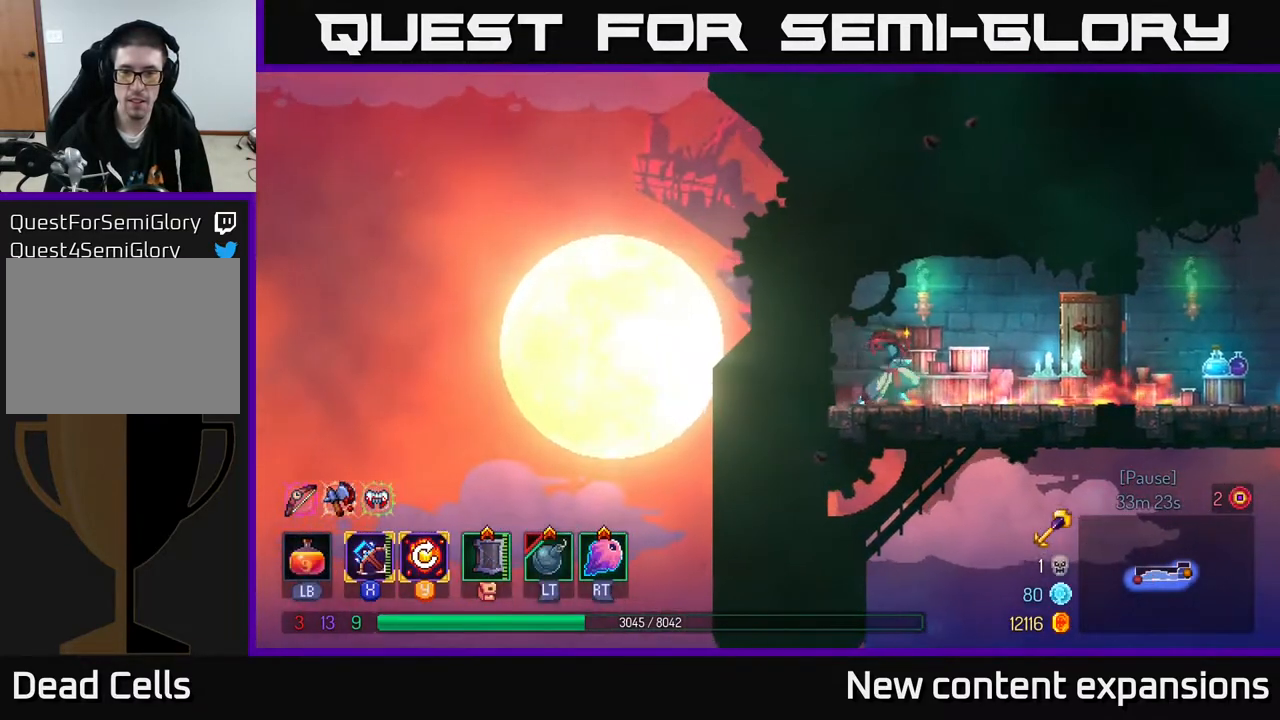
{"buttons": ["DPAD_RIGHT"], "left_stick": "center", "right_stick": "center", "events": [[17, "R1", "up"], [117, "R1", "down"], [200, "R1", "up"], [283, "R1", "down"], [333, "R1", "up"], [433, "R1", "down"], [483, "R1", "up"]]}
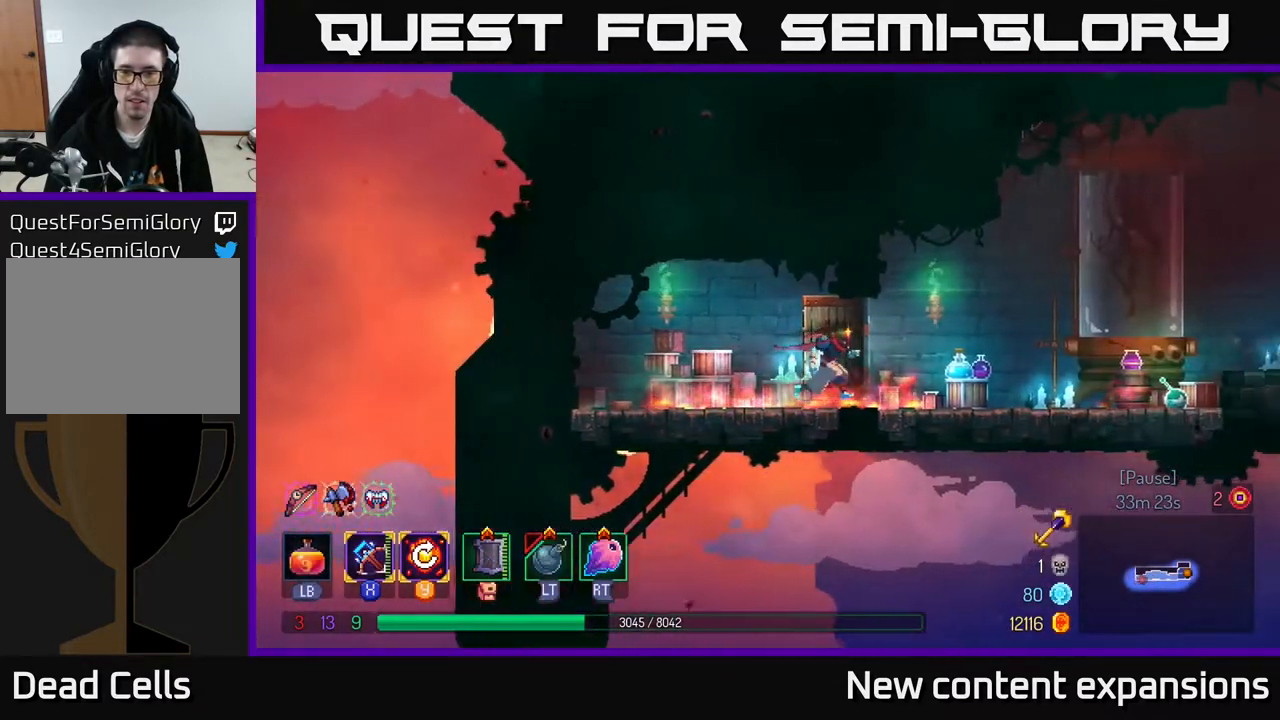
{"buttons": ["DPAD_RIGHT"], "left_stick": "center", "right_stick": "center", "events": [[100, "R1", "down"], [183, "R1", "up"], [250, "R1", "down"], [317, "R1", "up"], [400, "R1", "down"], [500, "R1", "up"]]}
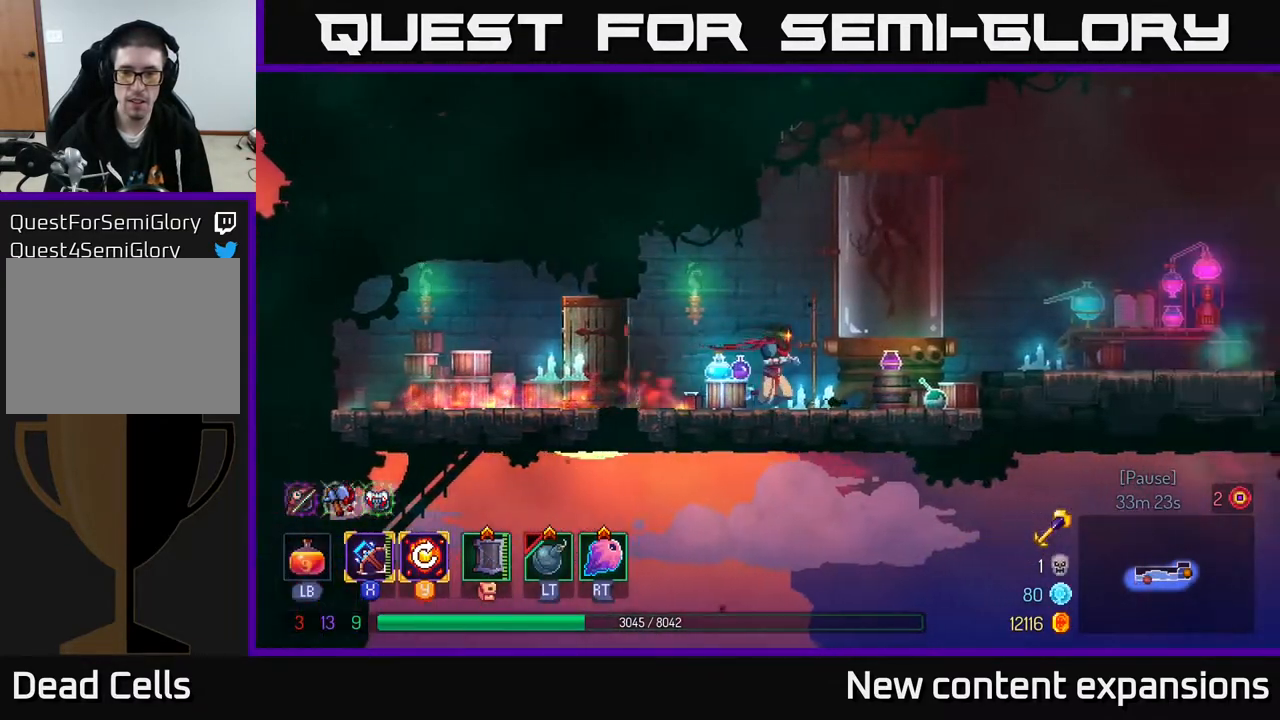
{"buttons": ["DPAD_RIGHT"], "left_stick": "center", "right_stick": "center", "events": [[83, "R1", "down"], [167, "R1", "up"], [217, "R1", "down"], [317, "R1", "up"], [400, "R1", "down"], [483, "R1", "up"]]}
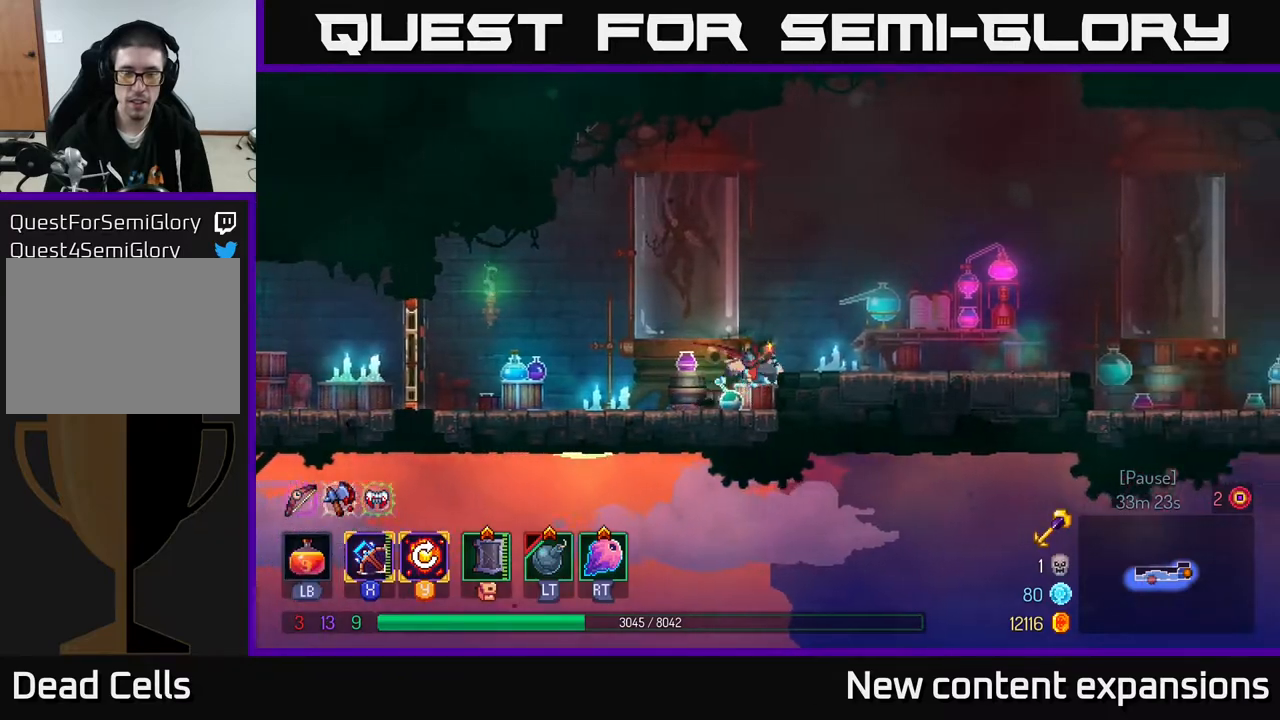
{"buttons": ["DPAD_RIGHT"], "left_stick": "center", "right_stick": "center", "events": [[33, "A", "down"], [150, "A", "up"], [417, "B", "down"], [500, "B", "up"]]}
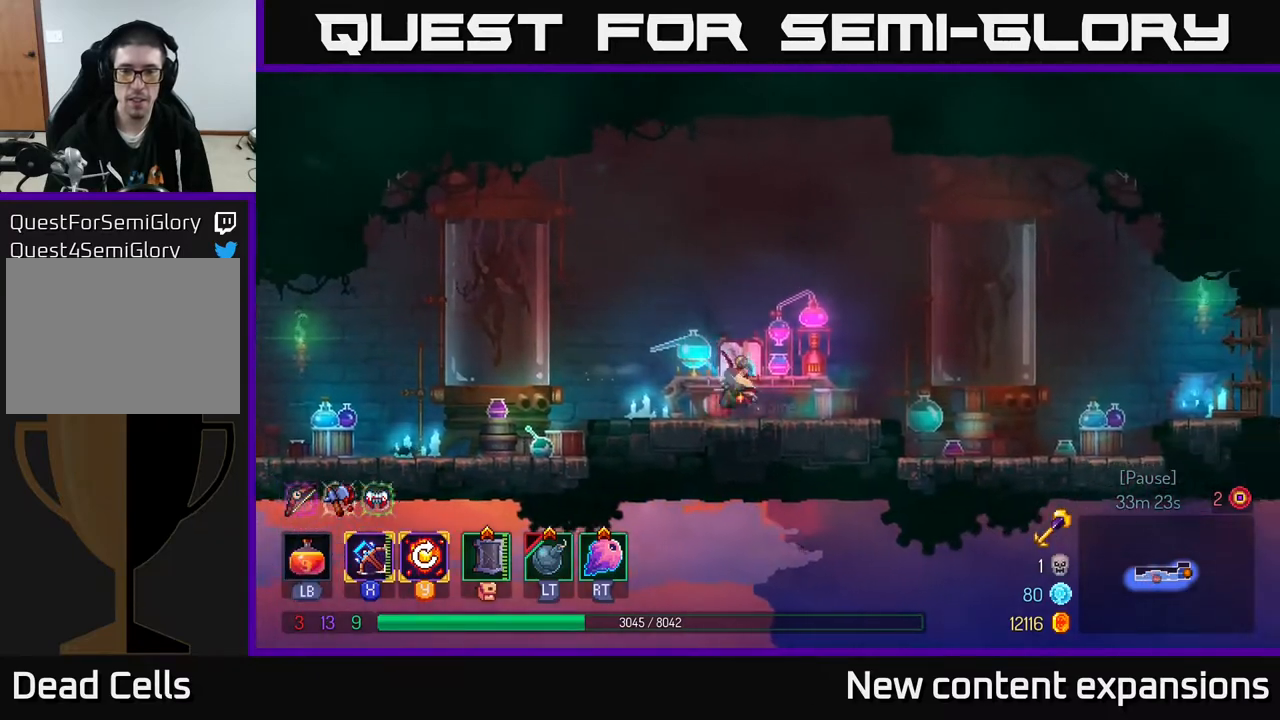
{"buttons": ["DPAD_RIGHT"], "left_stick": "center", "right_stick": "center", "events": [[417, "R1", "down"], [500, "R1", "up"]]}
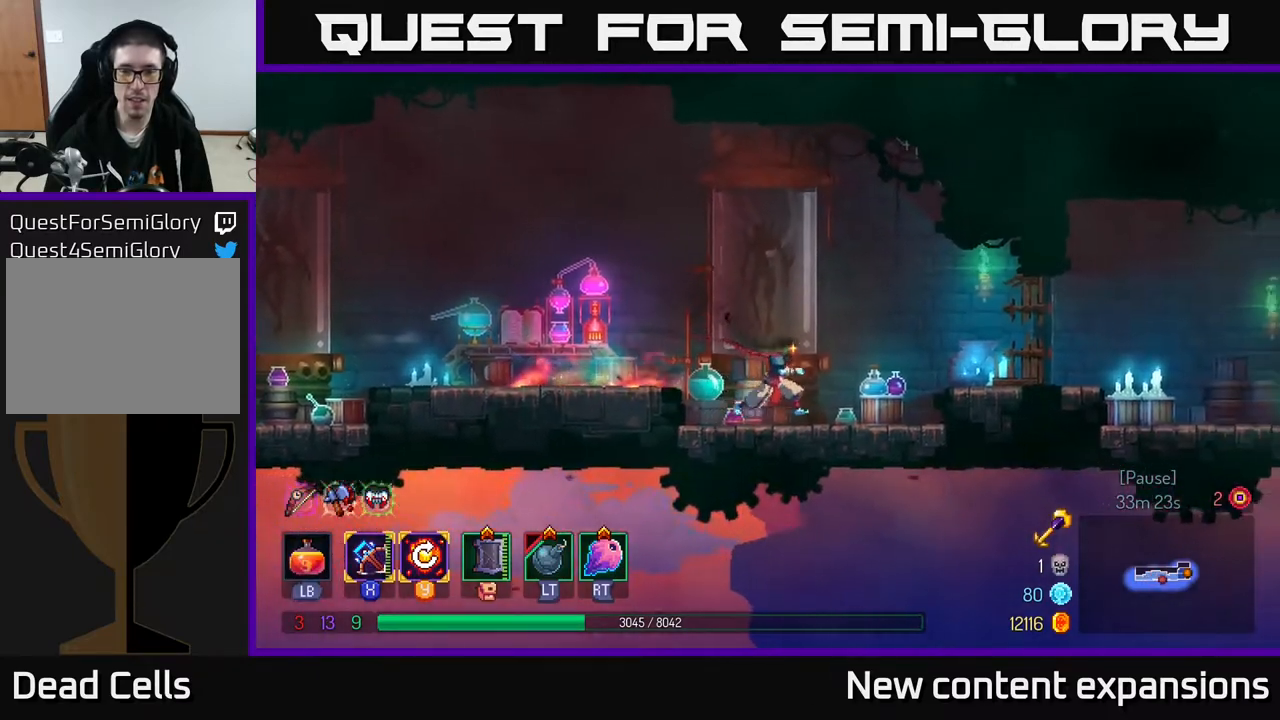
{"buttons": ["DPAD_RIGHT"], "left_stick": "center", "right_stick": "center", "events": [[117, "R1", "down"], [183, "R1", "up"], [250, "A", "down"], [367, "A", "up"]]}
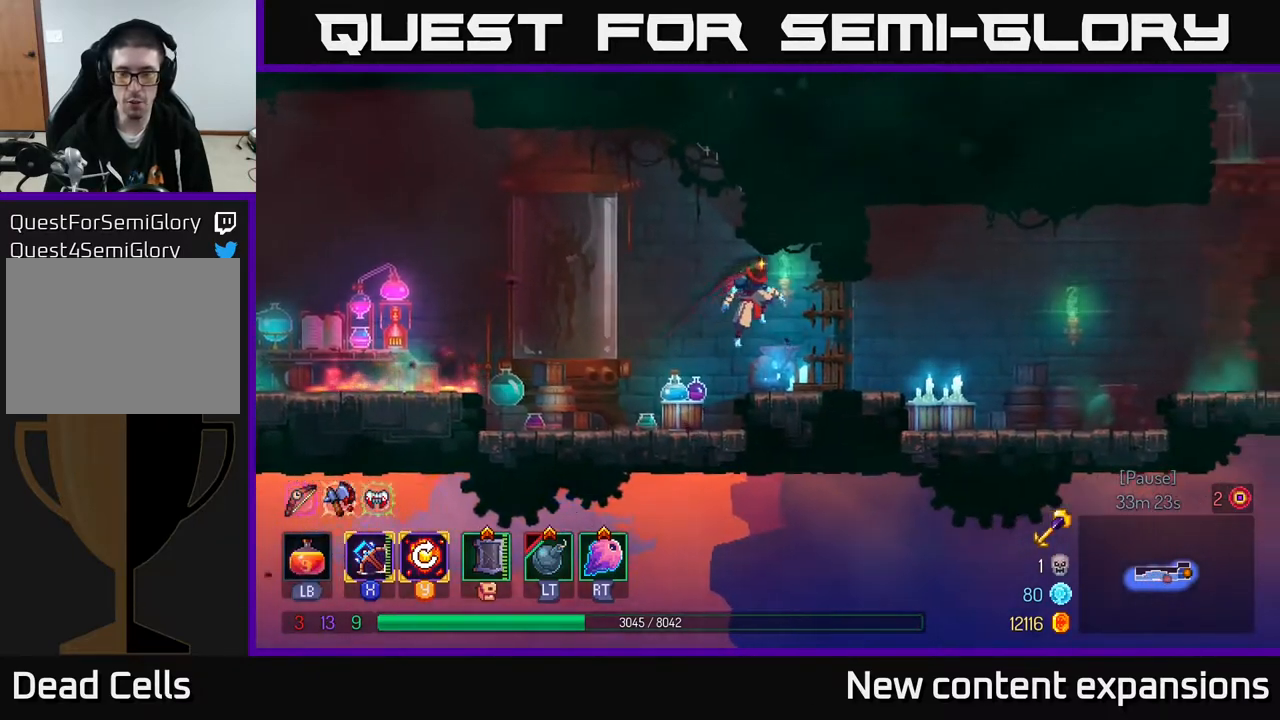
{"buttons": ["DPAD_RIGHT"], "left_stick": "center", "right_stick": "center", "events": [[33, "B", "down"], [133, "B", "up"]]}
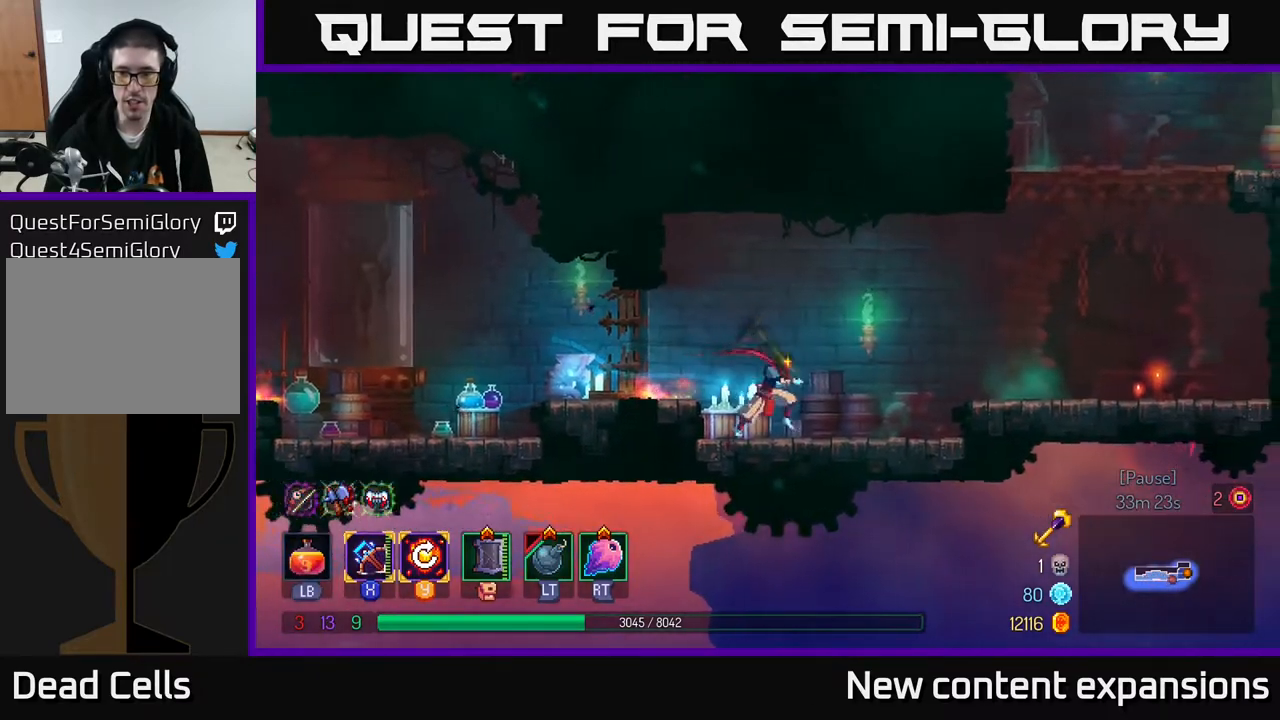
{"buttons": ["DPAD_RIGHT"], "left_stick": "center", "right_stick": "center", "events": [[117, "A", "down"], [233, "A", "up"]]}
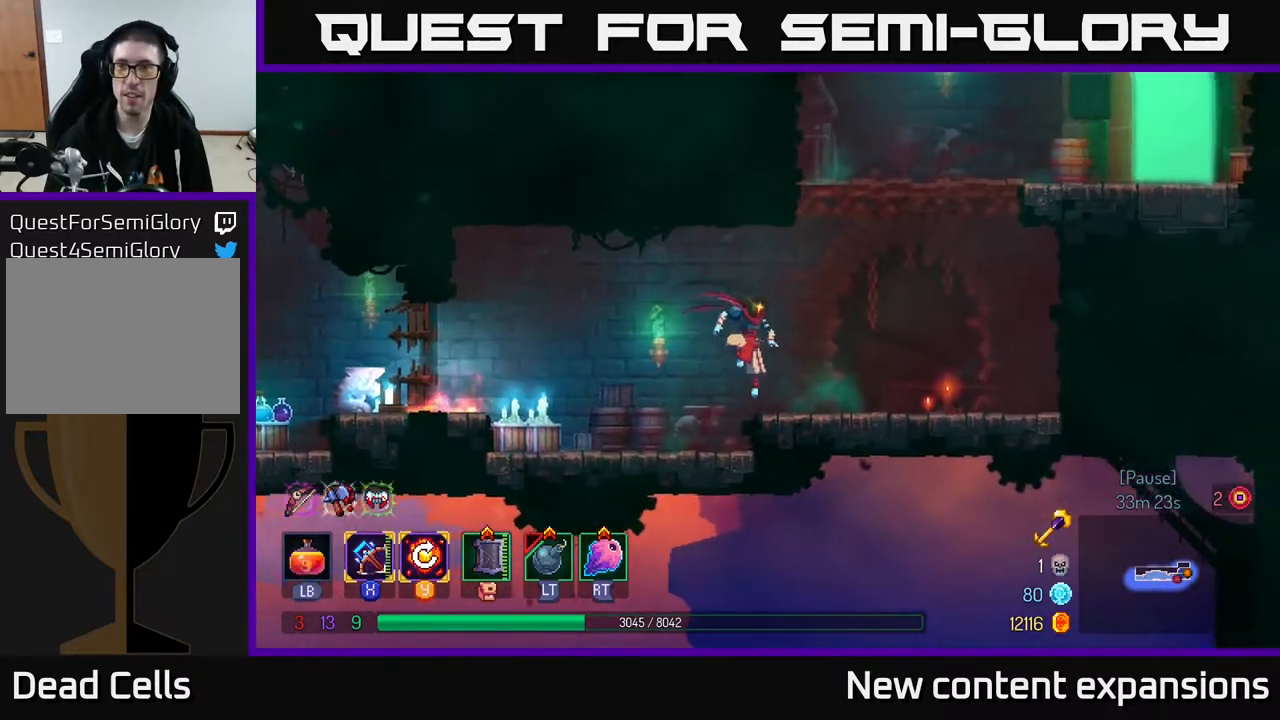
{"buttons": ["A", "DPAD_UP", "DPAD_RIGHT"], "left_stick": "center", "right_stick": "center", "events": [[150, "A", "down"], [300, "A", "up"], [367, "A", "down"], [433, "DPAD_UP", "down"]]}
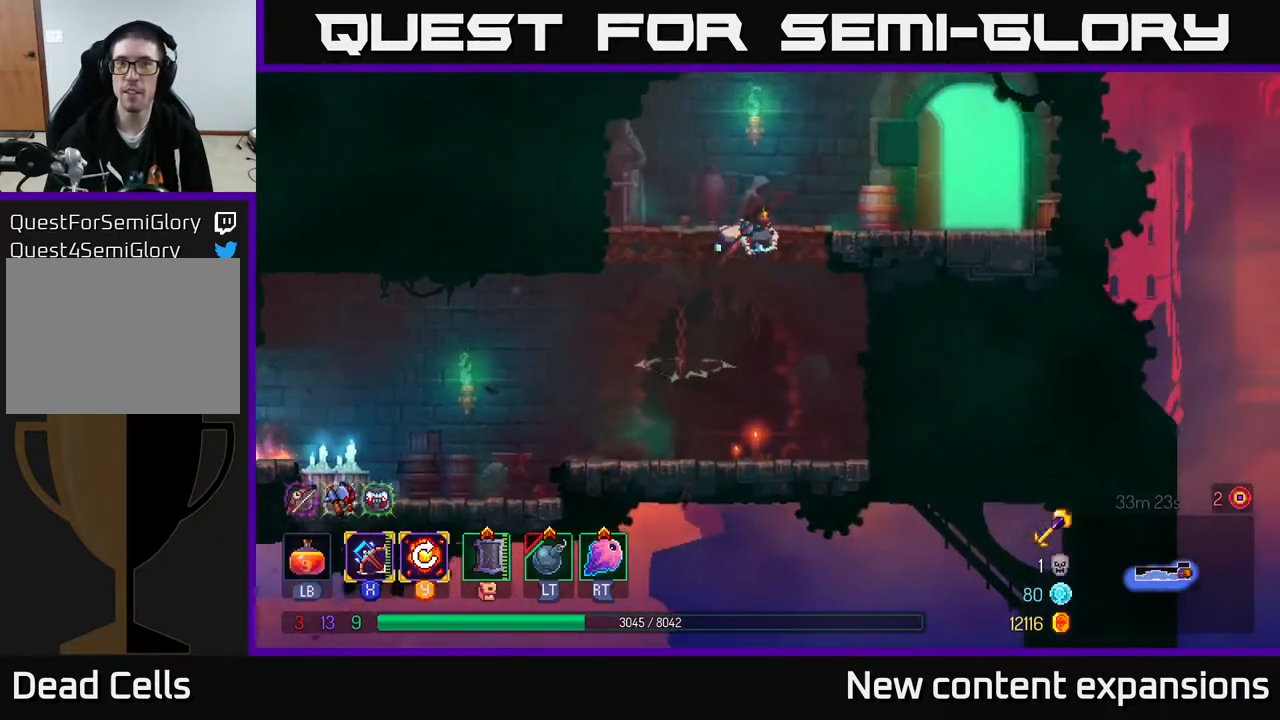
{"buttons": ["R1", "DPAD_RIGHT"], "left_stick": "center", "right_stick": "center", "events": [[17, "A", "up"], [150, "B", "down"], [233, "DPAD_UP", "up"], [250, "B", "up"], [500, "R1", "down"]]}
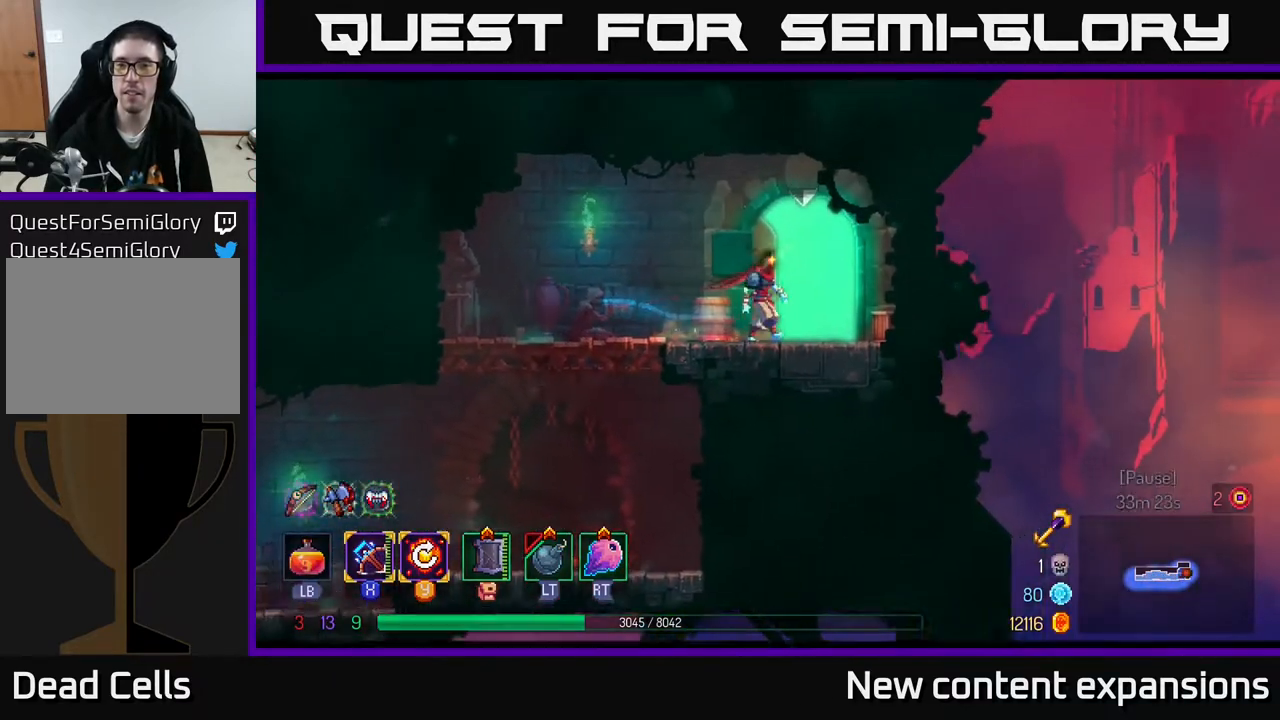
{"buttons": [], "left_stick": "center", "right_stick": "center", "events": [[100, "R1", "up"], [133, "DPAD_RIGHT", "up"], [150, "R1", "down"], [217, "R1", "up"]]}
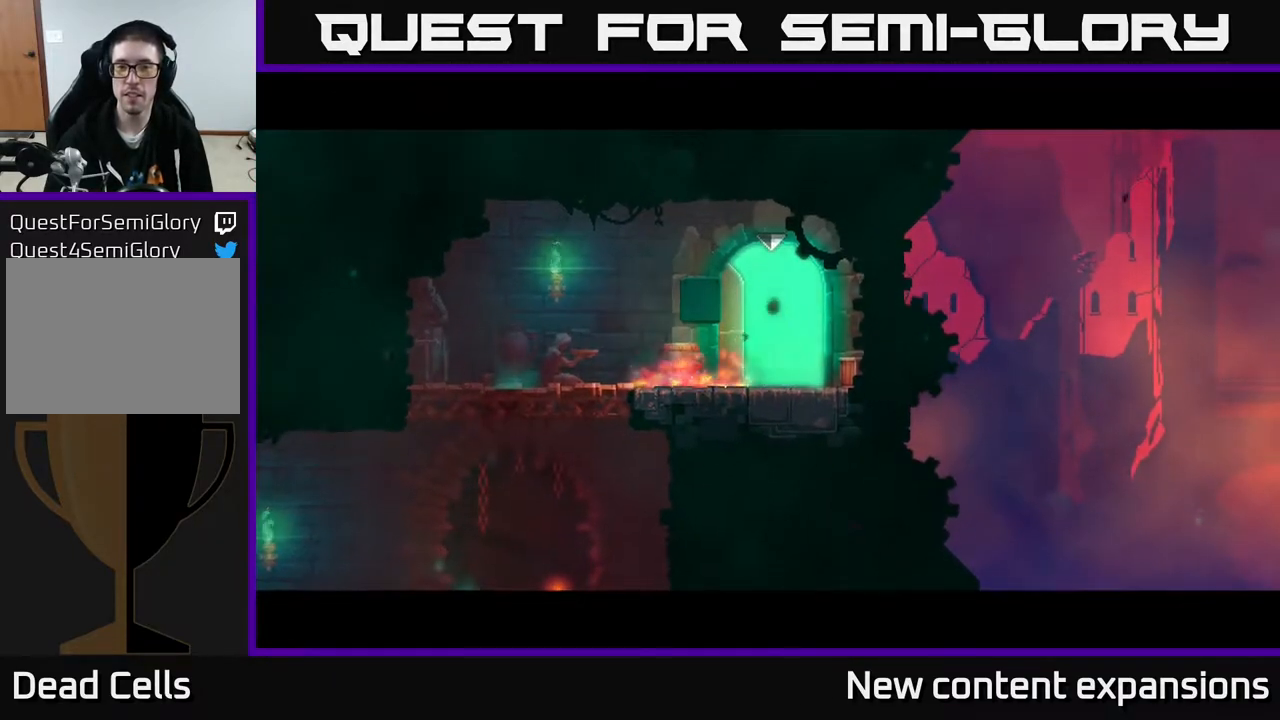
{"buttons": [], "left_stick": "center", "right_stick": "center", "events": []}
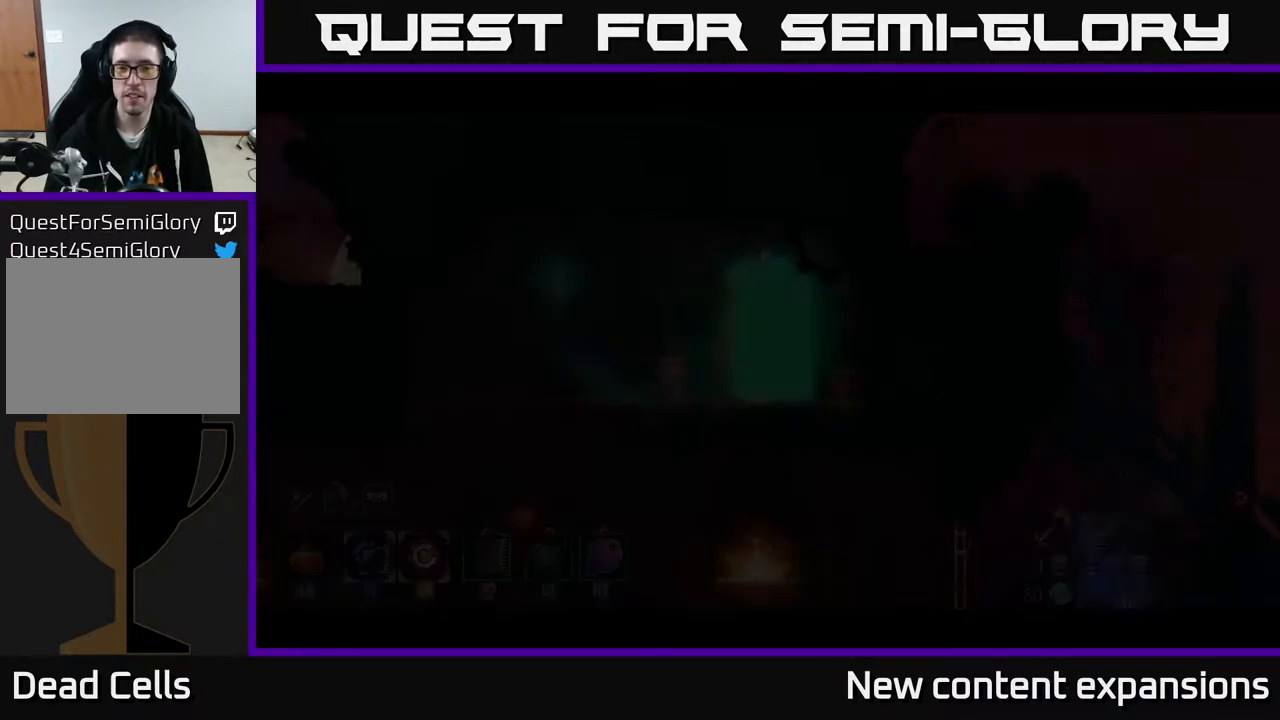
{"buttons": ["DPAD_LEFT"], "left_stick": "center", "right_stick": "center", "events": [[333, "DPAD_LEFT", "down"]]}
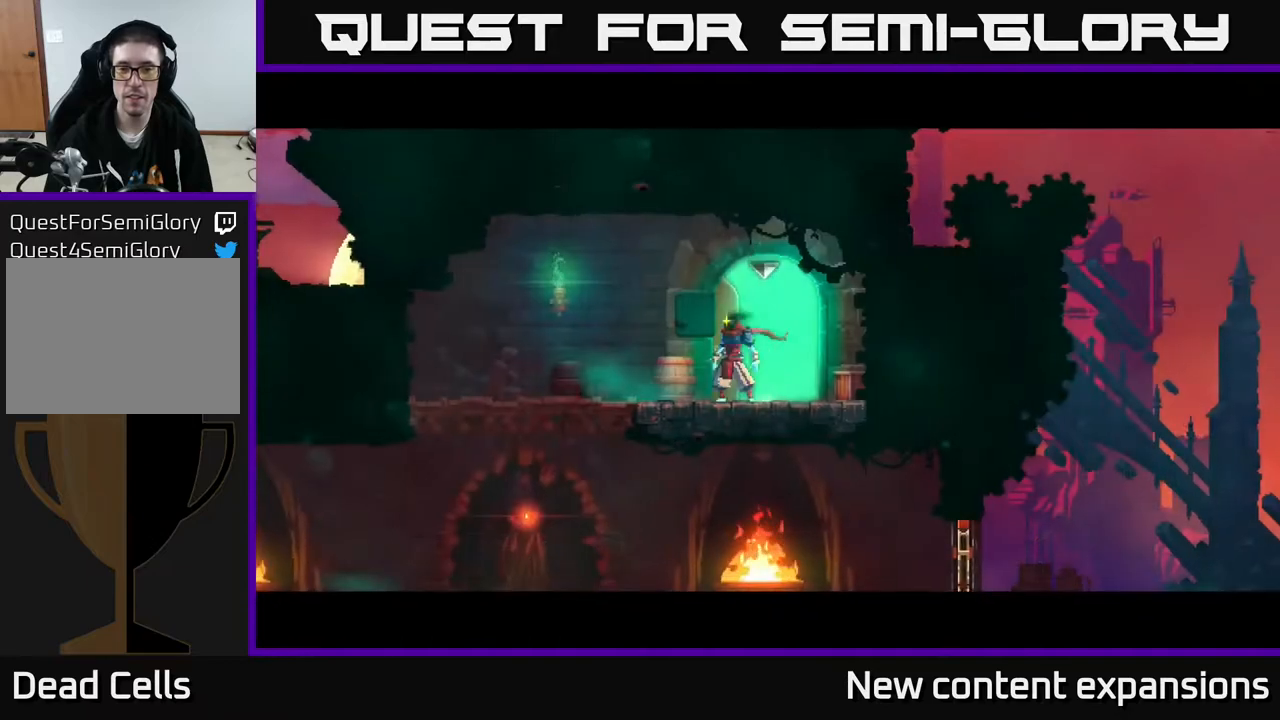
{"buttons": ["A", "DPAD_DOWN"], "left_stick": "center", "right_stick": "center", "events": [[50, "B", "down"], [200, "B", "up"], [250, "B", "down"], [367, "B", "up"], [417, "DPAD_DOWN", "down"], [433, "DPAD_LEFT", "up"], [450, "A", "down"]]}